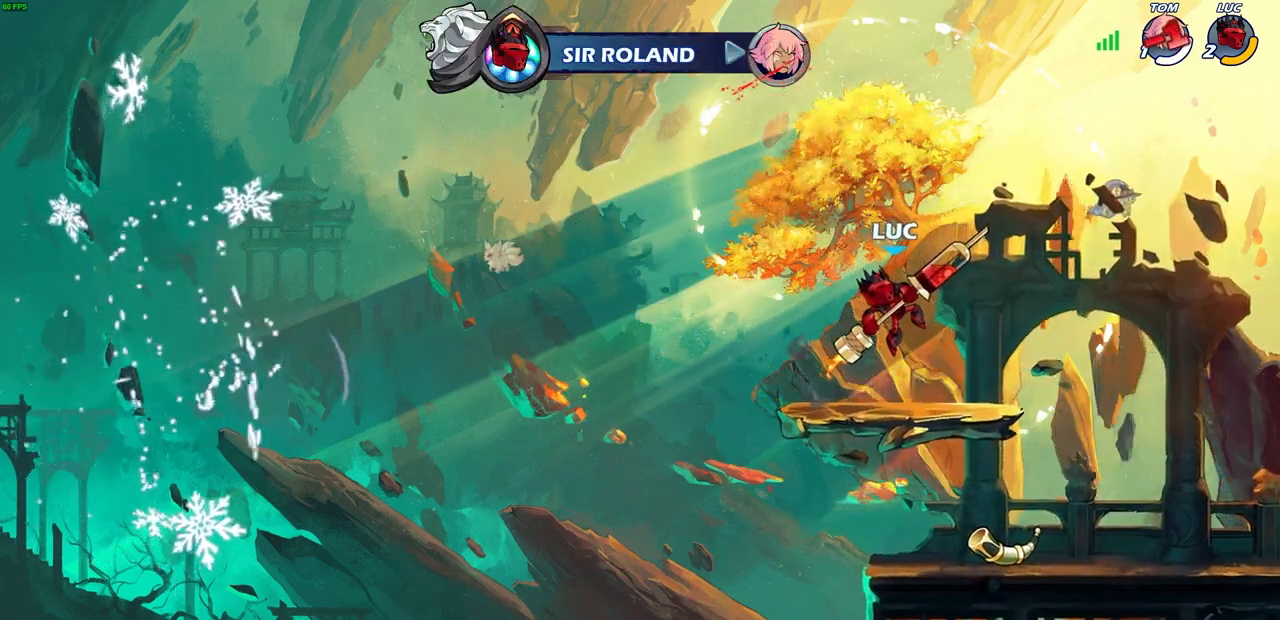
Gameplay with a controller (PlayStation layout); each line is a JSON object with the inputs held at the frame after it. "events" lists button and stick changes between this image and that frame as [ms after this image, input, new state], when the widget could be followed in between.
{"buttons": ["CIRCLE"], "left_stick": "center", "right_stick": "center", "events": []}
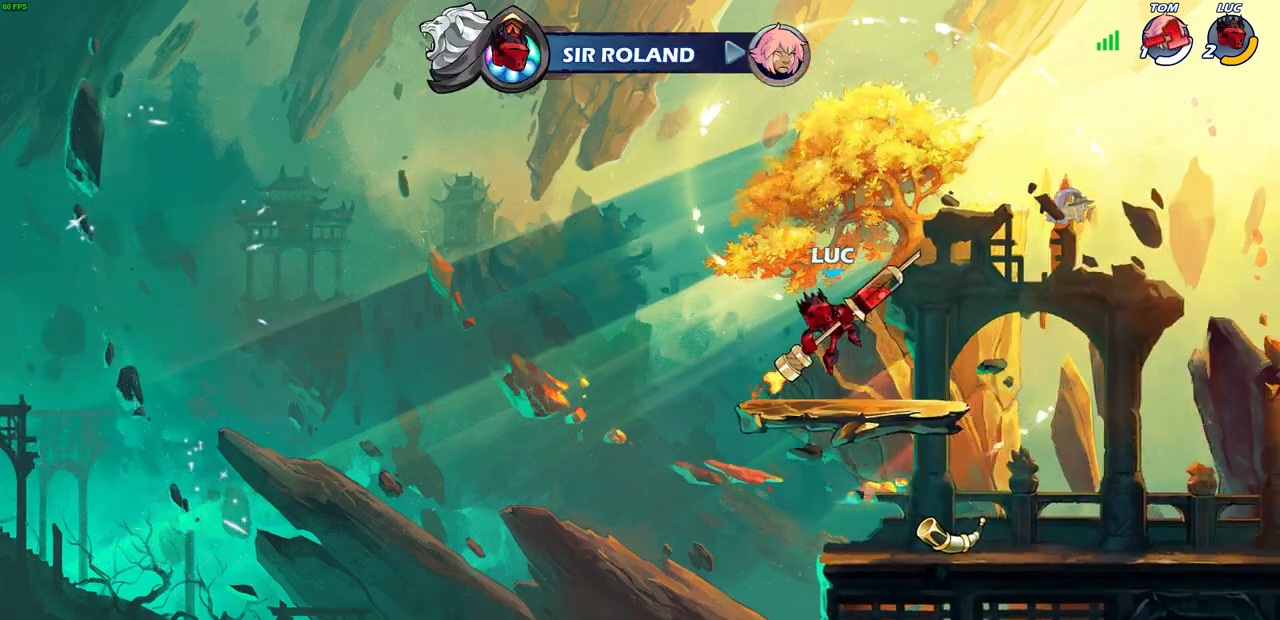
{"buttons": ["CIRCLE"], "left_stick": "center", "right_stick": "center", "events": []}
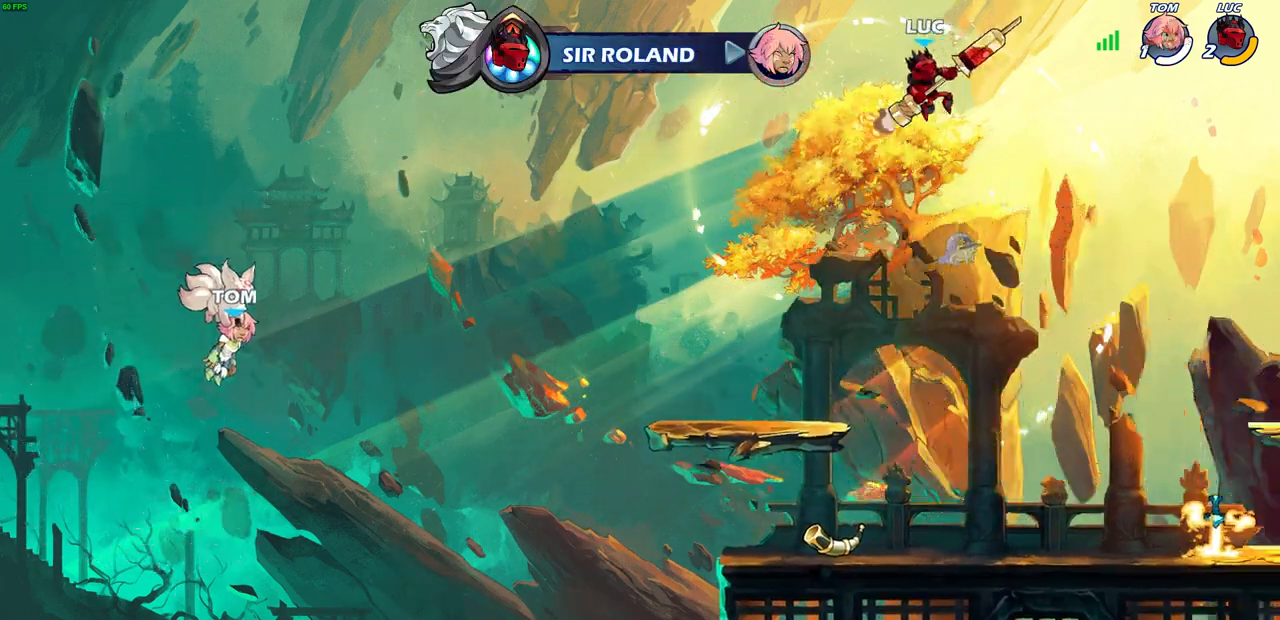
{"buttons": [], "left_stick": "center", "right_stick": "center", "events": [[33, "CIRCLE", "up"], [150, "left_stick", "up"], [250, "R1", "down"], [300, "R1", "up"], [450, "R1", "down"], [500, "R1", "up"], [500, "left_stick", "center"]]}
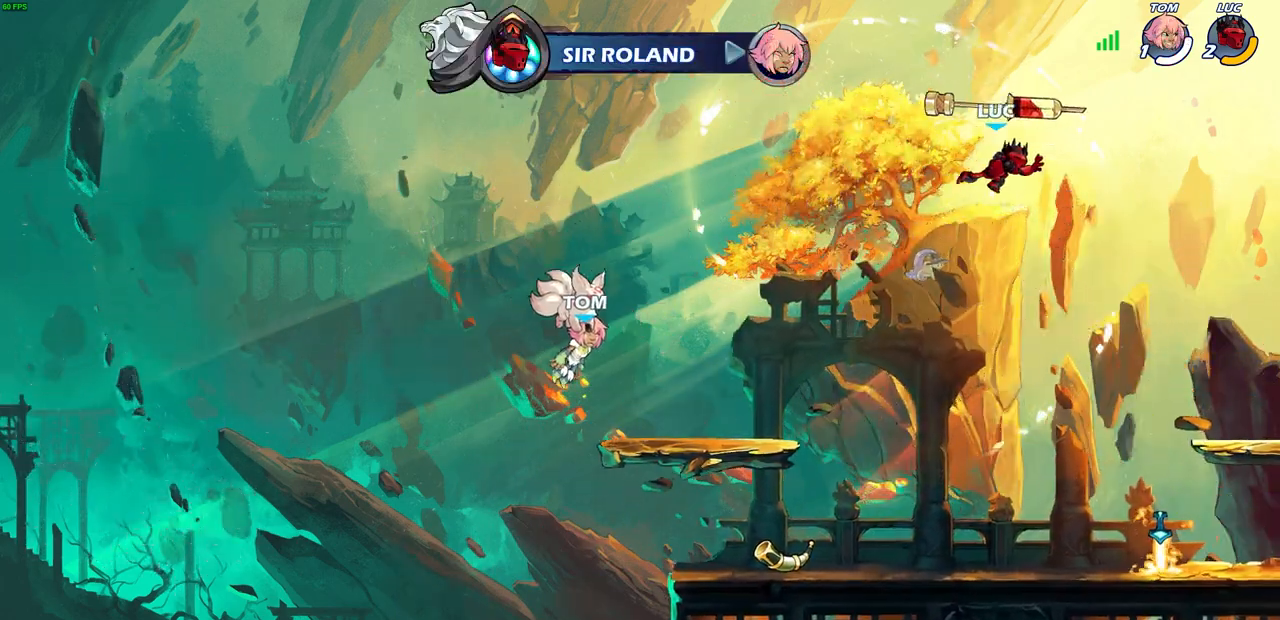
{"buttons": [], "left_stick": "right", "right_stick": "center", "events": [[167, "left_stick", "right"]]}
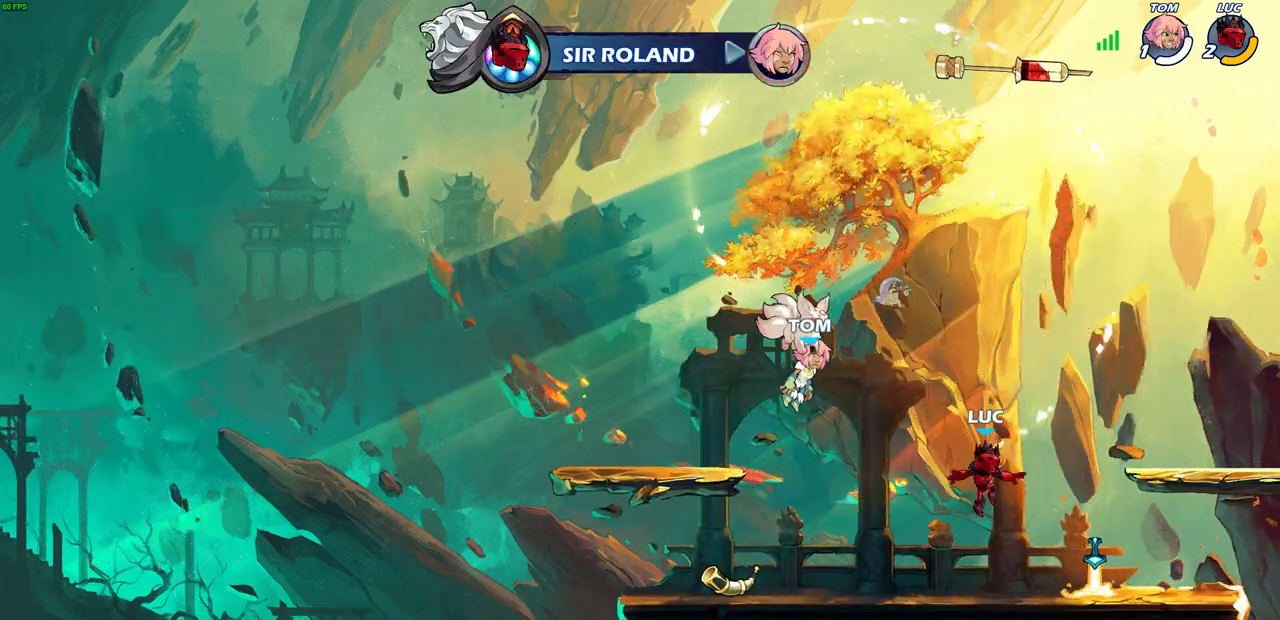
{"buttons": [], "left_stick": "up-left", "right_stick": "center", "events": [[167, "R1", "down"], [233, "CROSS", "down"], [233, "left_stick", "center"], [317, "R1", "up"], [333, "CROSS", "up"], [350, "left_stick", "up-left"]]}
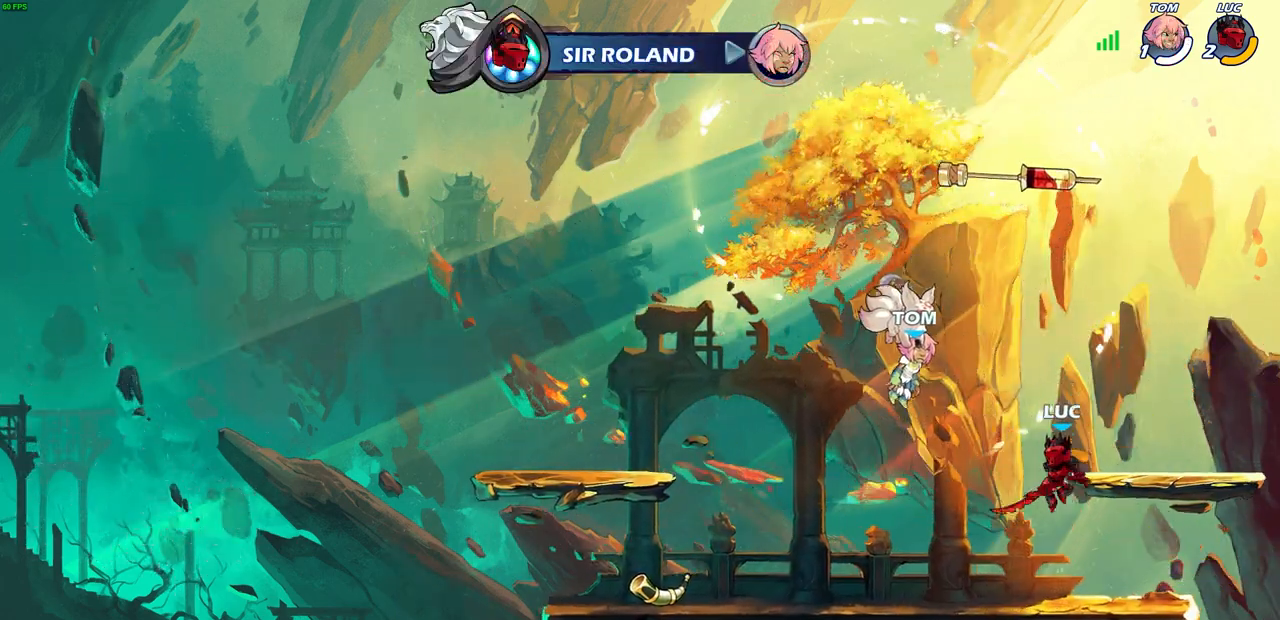
{"buttons": [], "left_stick": "center", "right_stick": "center", "events": [[67, "R1", "down"], [100, "left_stick", "up"], [150, "R1", "up"], [200, "left_stick", "center"]]}
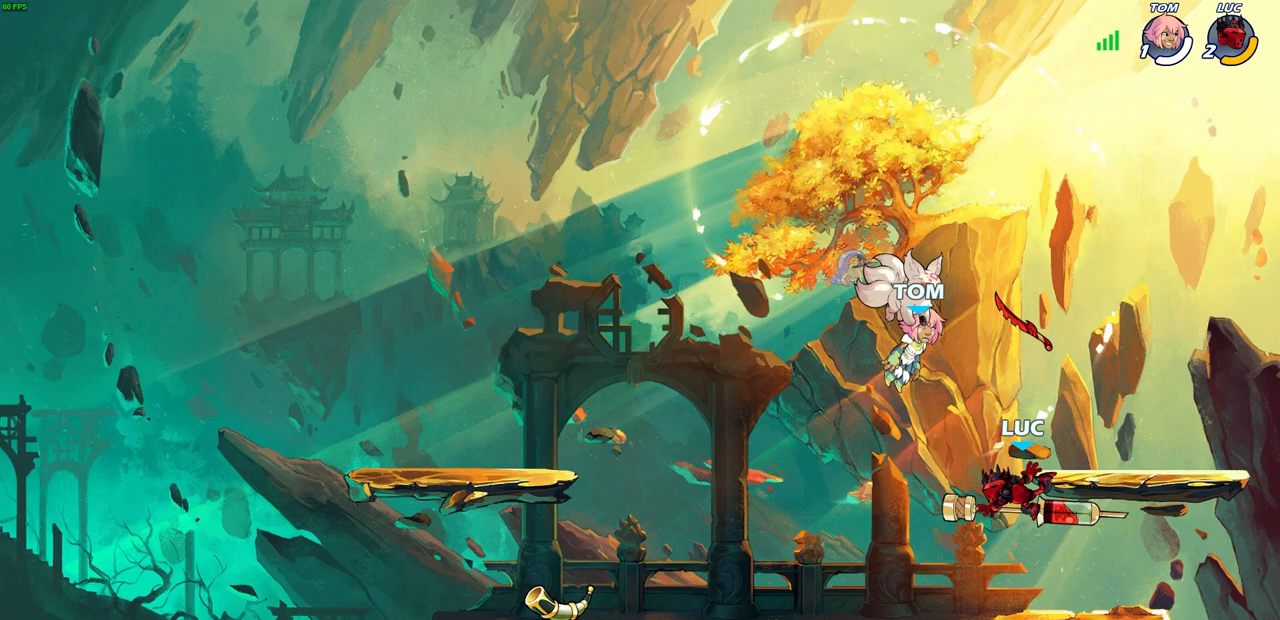
{"buttons": [], "left_stick": "up-left", "right_stick": "center", "events": [[50, "R1", "down"], [167, "R1", "up"], [317, "CROSS", "down"], [400, "left_stick", "up-left"], [417, "CROSS", "up"]]}
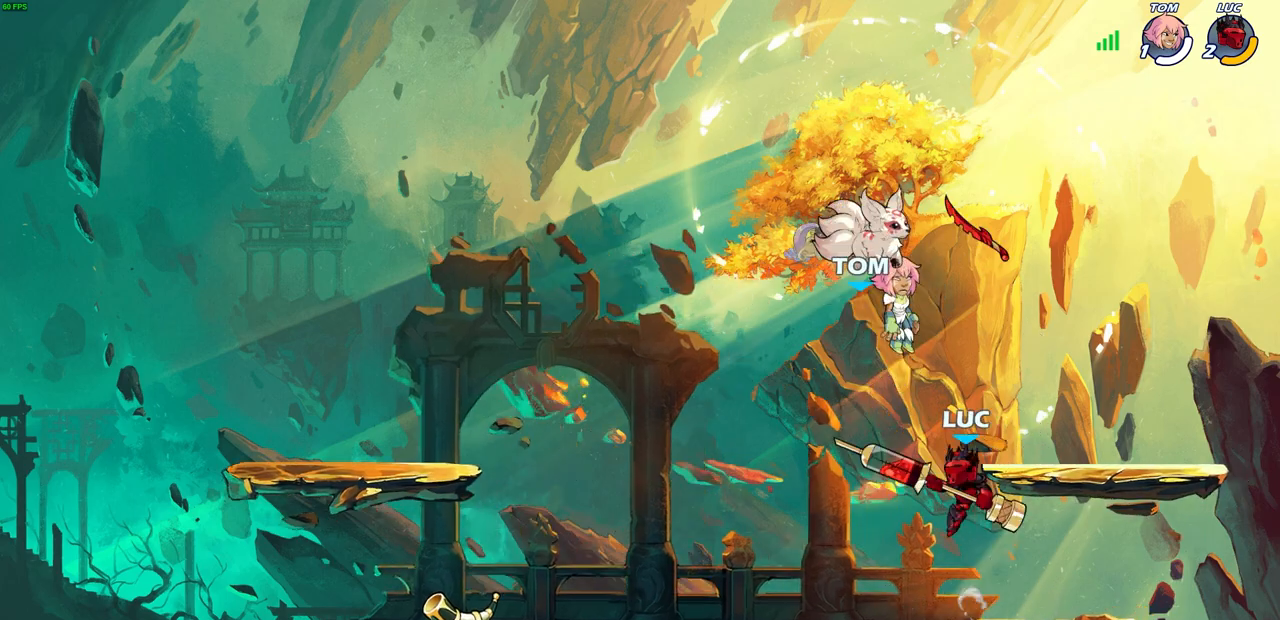
{"buttons": [], "left_stick": "center", "right_stick": "center", "events": [[17, "left_stick", "up"], [33, "R1", "down"], [100, "R1", "up"], [150, "left_stick", "center"]]}
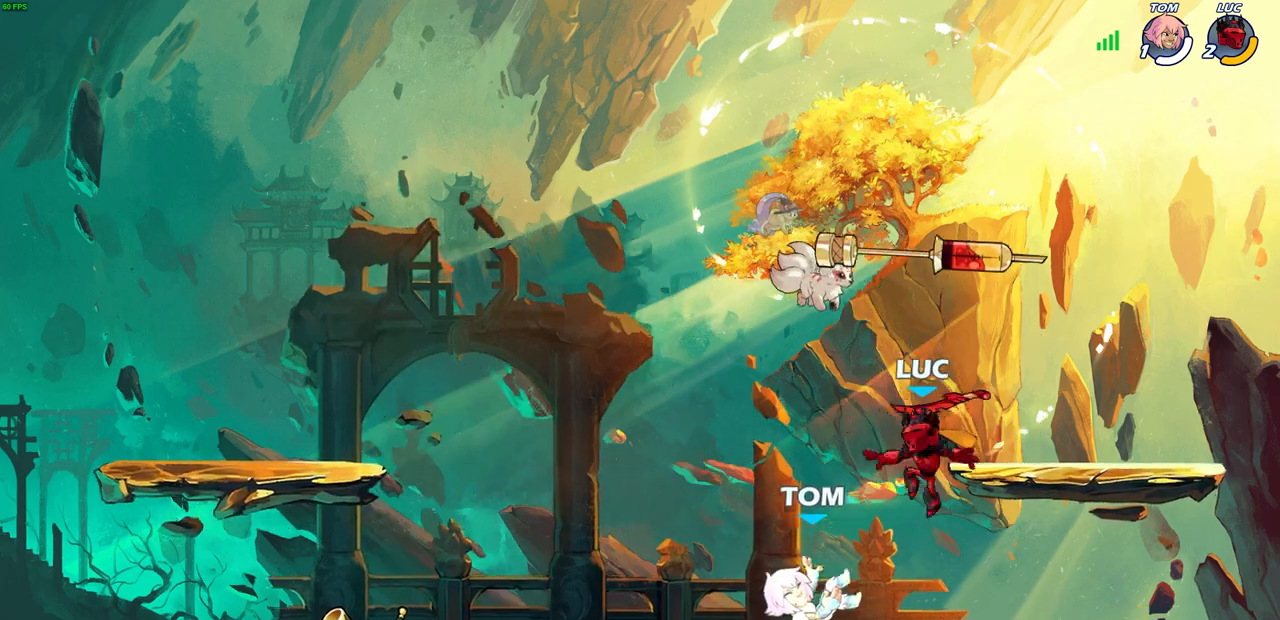
{"buttons": ["R1"], "left_stick": "down-left", "right_stick": "center", "events": [[17, "left_stick", "up-left"], [33, "R1", "down"], [67, "CROSS", "down"], [150, "CROSS", "up"], [167, "R1", "up"], [250, "left_stick", "center"], [300, "left_stick", "right"], [450, "left_stick", "down-left"], [483, "R1", "down"]]}
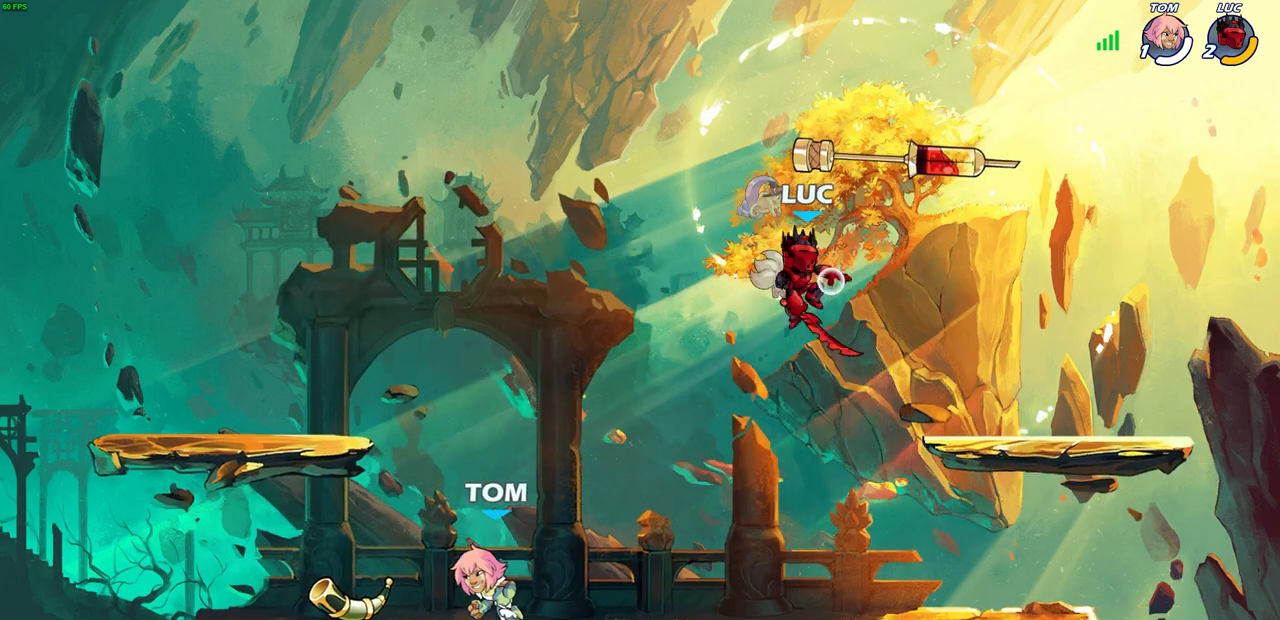
{"buttons": [], "left_stick": "right", "right_stick": "center", "events": [[50, "R1", "up"], [67, "left_stick", "center"], [383, "left_stick", "right"]]}
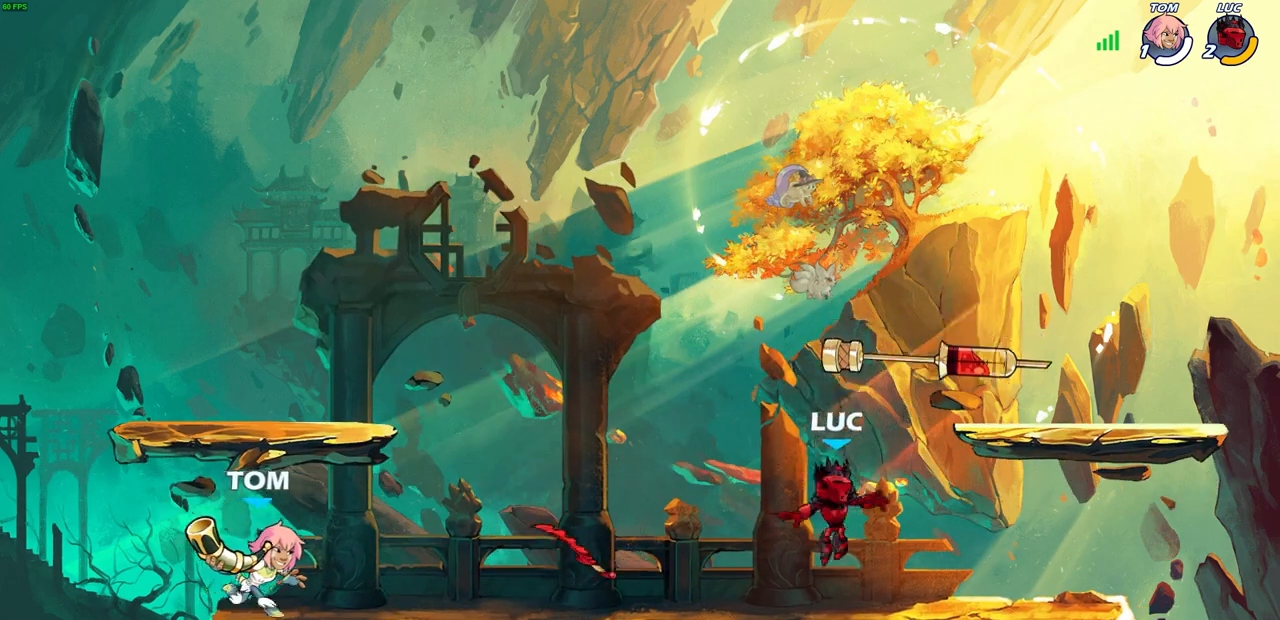
{"buttons": ["CIRCLE", "R2"], "left_stick": "down-left", "right_stick": "center", "events": [[117, "left_stick", "up-left"], [217, "left_stick", "left"], [250, "R1", "down"], [333, "R1", "up"], [400, "R2", "down"], [417, "left_stick", "down-left"], [500, "CIRCLE", "down"]]}
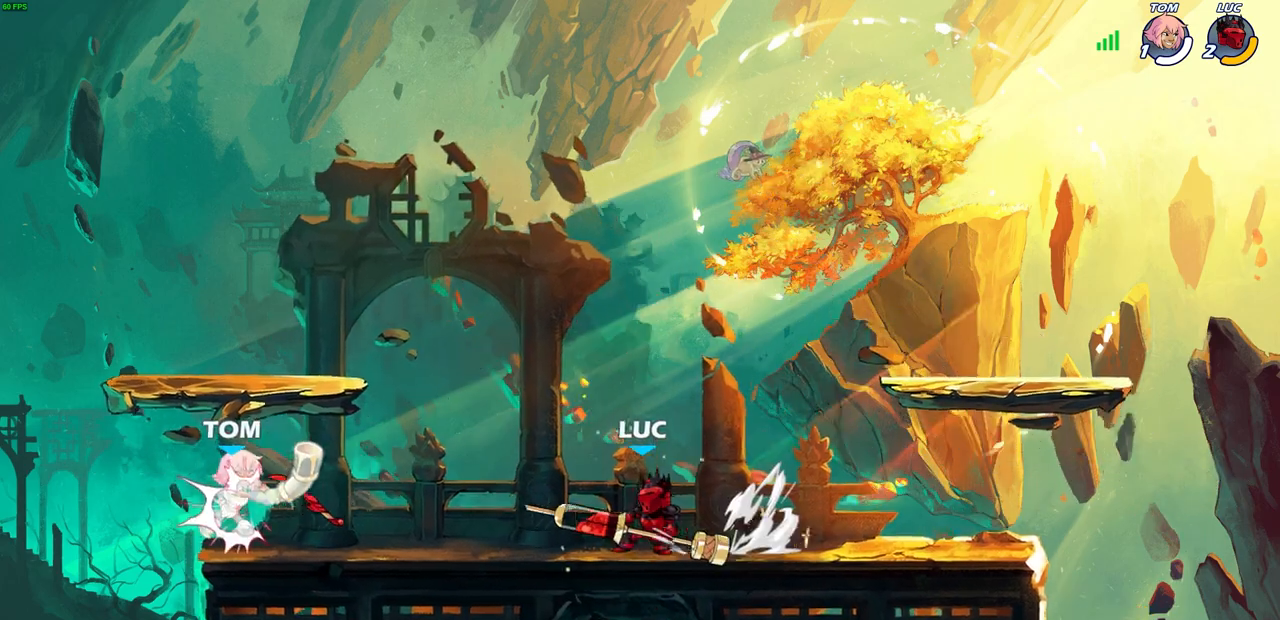
{"buttons": [], "left_stick": "center", "right_stick": "center", "events": [[33, "R2", "up"], [83, "CIRCLE", "up"], [100, "left_stick", "center"]]}
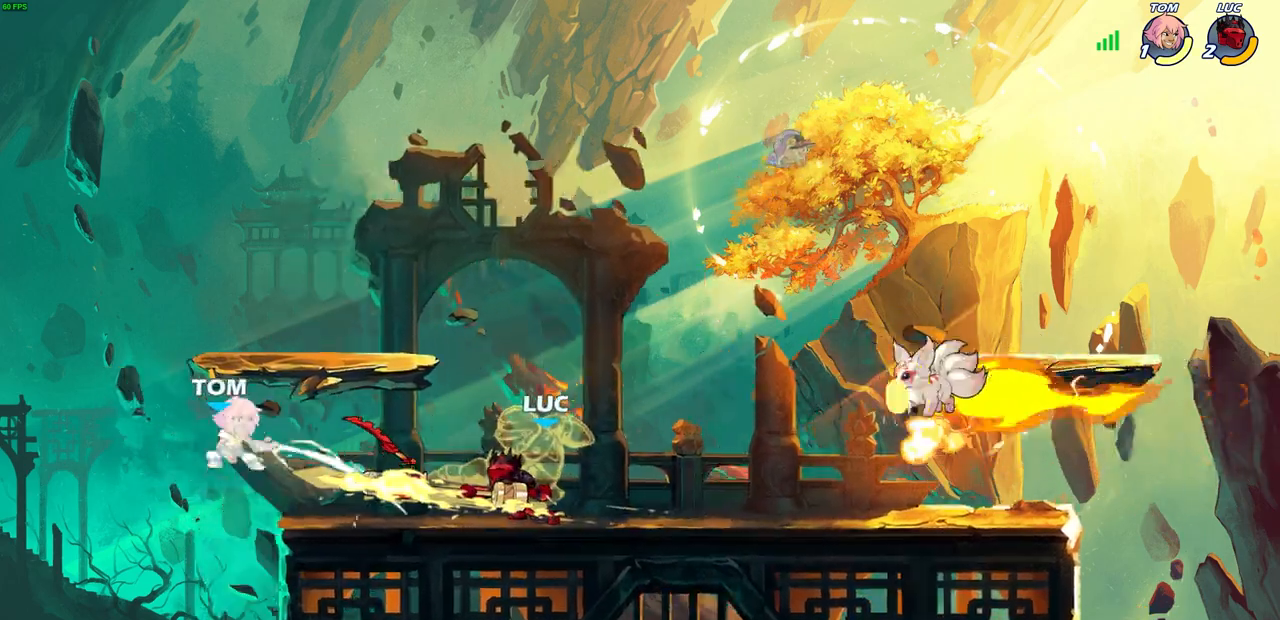
{"buttons": ["R2"], "left_stick": "center", "right_stick": "center", "events": [[367, "R2", "down"]]}
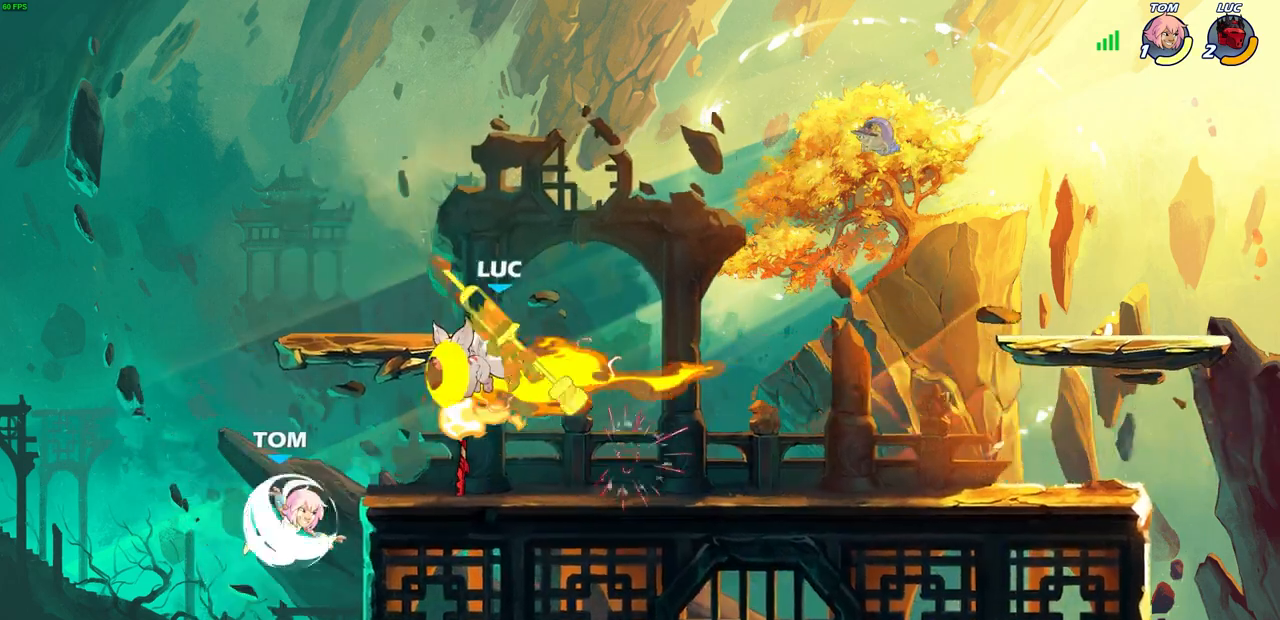
{"buttons": [], "left_stick": "down-left", "right_stick": "center", "events": [[50, "R2", "up"], [67, "left_stick", "right"], [250, "R2", "down"], [500, "R2", "up"], [500, "left_stick", "down-left"]]}
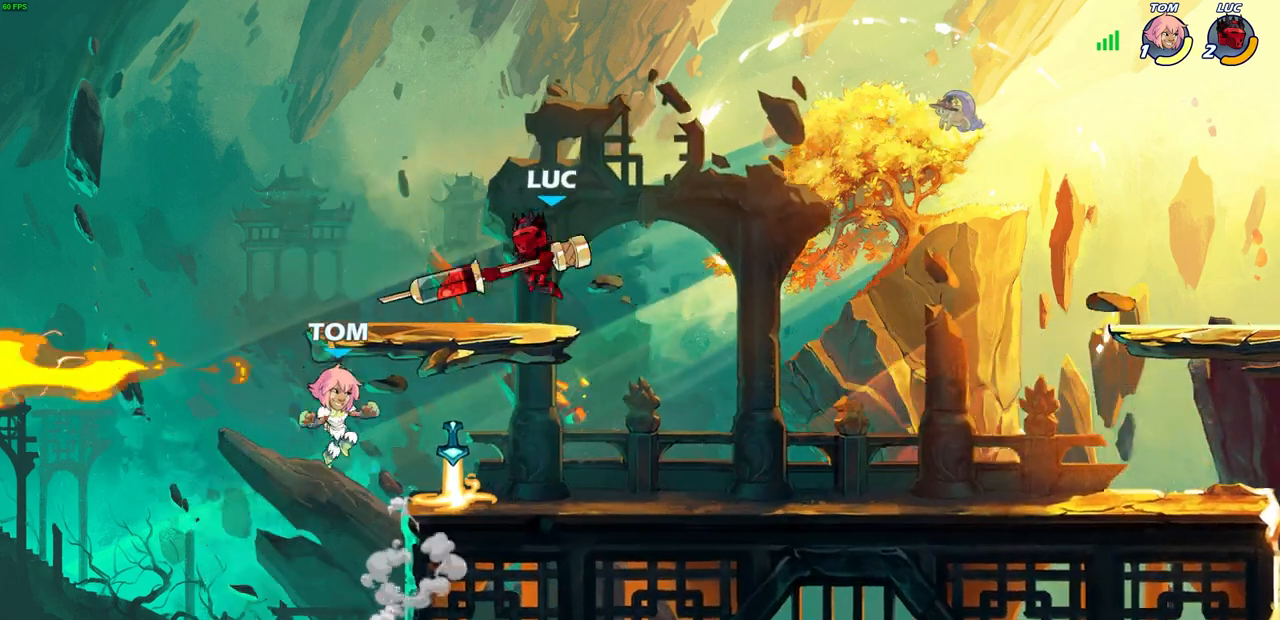
{"buttons": [], "left_stick": "center", "right_stick": "center", "events": [[33, "left_stick", "left"], [67, "SQUARE", "down"], [133, "SQUARE", "up"], [150, "left_stick", "center"]]}
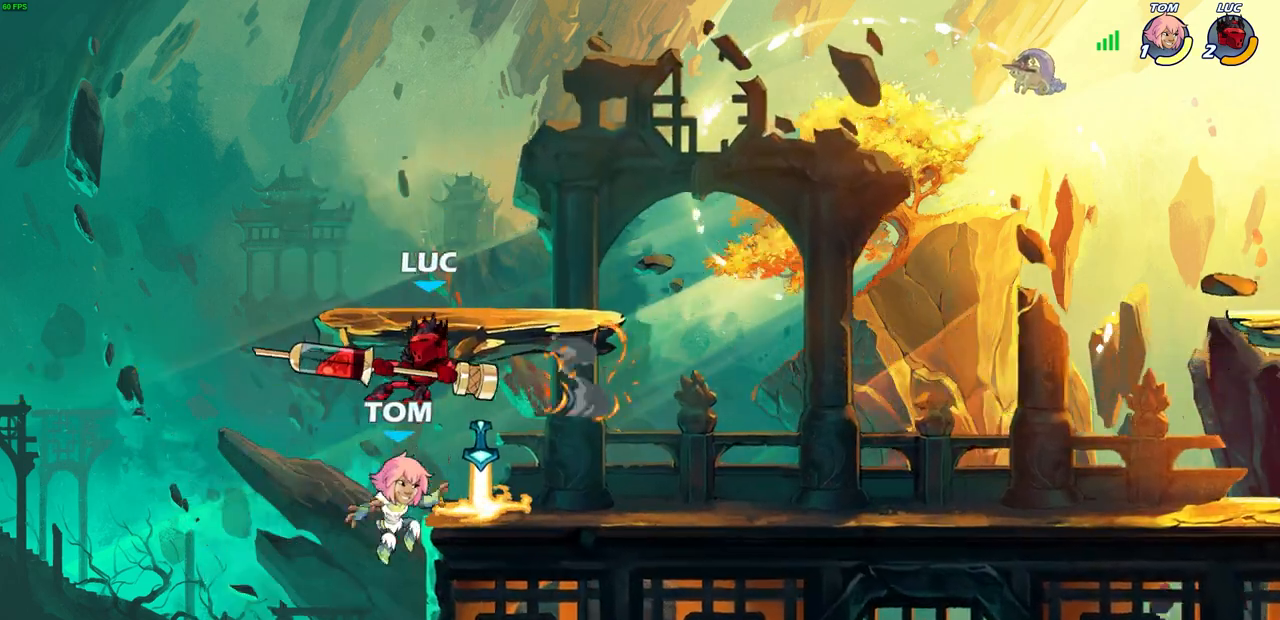
{"buttons": [], "left_stick": "up-right", "right_stick": "center", "events": [[83, "left_stick", "right"], [267, "left_stick", "center"], [333, "CROSS", "down"], [333, "left_stick", "down-right"], [417, "SQUARE", "down"], [450, "left_stick", "down-left"], [450, "right_stick", "down-left"], [483, "CROSS", "up"], [483, "SQUARE", "up"], [500, "left_stick", "up-right"], [500, "right_stick", "center"]]}
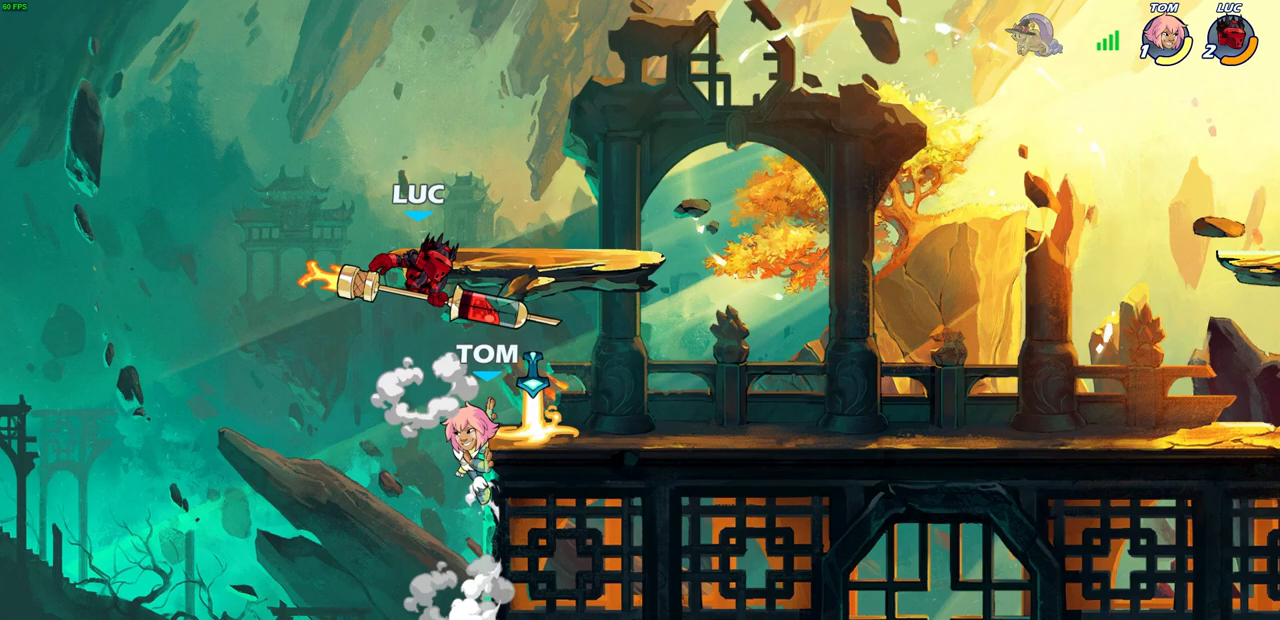
{"buttons": [], "left_stick": "center", "right_stick": "center", "events": [[17, "left_stick", "center"]]}
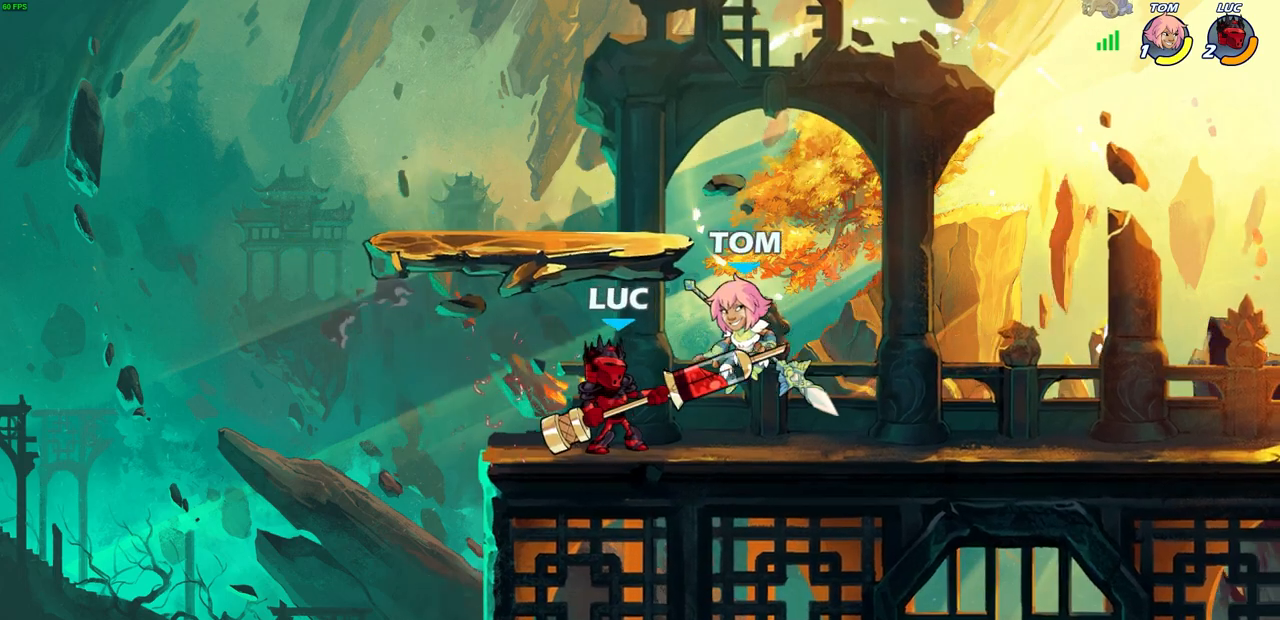
{"buttons": ["SQUARE"], "left_stick": "down-left", "right_stick": "center", "events": [[417, "left_stick", "down-left"], [467, "SQUARE", "down"]]}
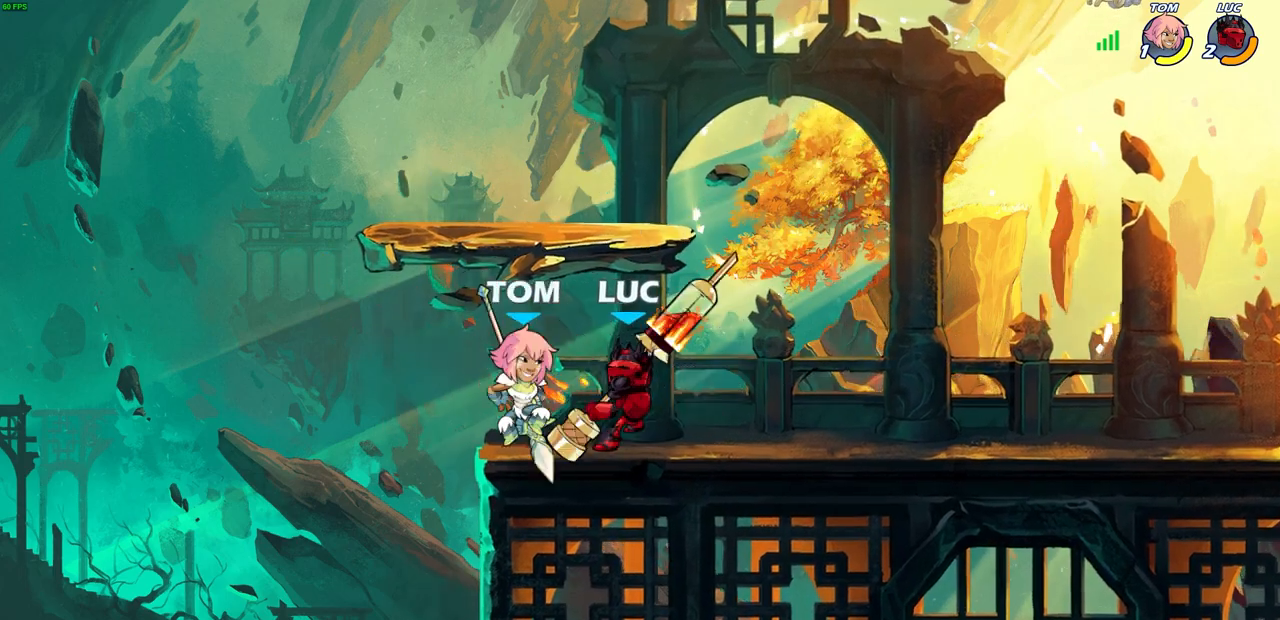
{"buttons": [], "left_stick": "center", "right_stick": "center", "events": [[33, "SQUARE", "up"], [67, "left_stick", "center"]]}
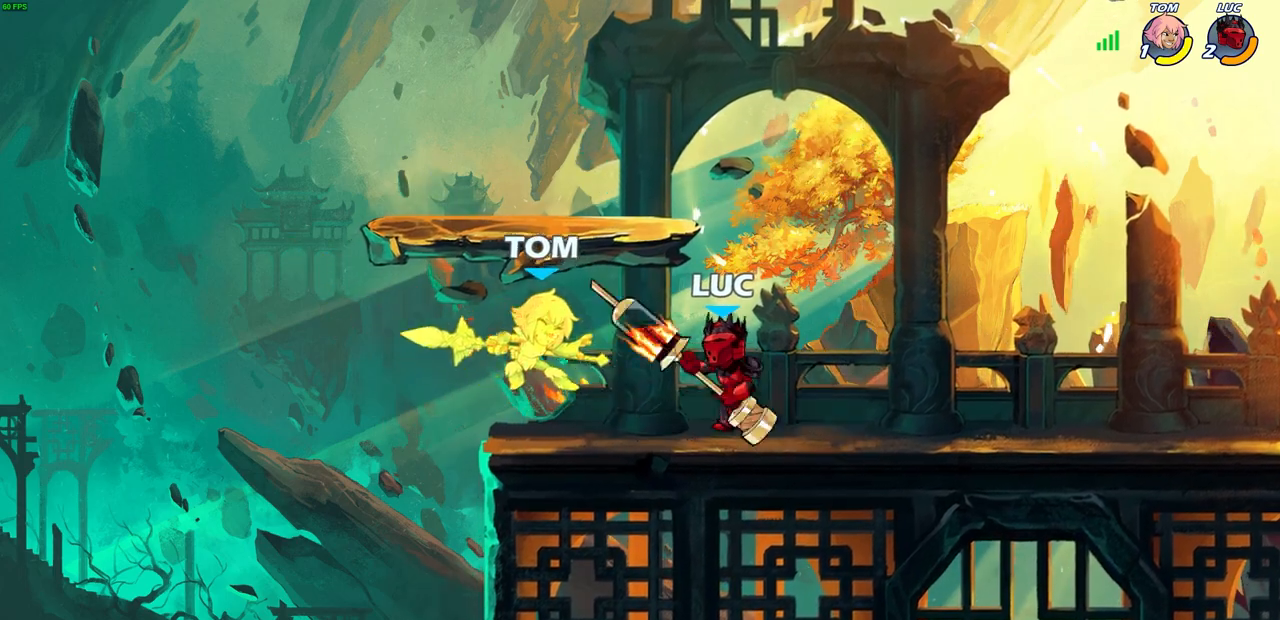
{"buttons": ["SQUARE"], "left_stick": "center", "right_stick": "center", "events": [[133, "SQUARE", "down"], [183, "SQUARE", "up"], [283, "SQUARE", "down"], [367, "SQUARE", "up"], [450, "SQUARE", "down"]]}
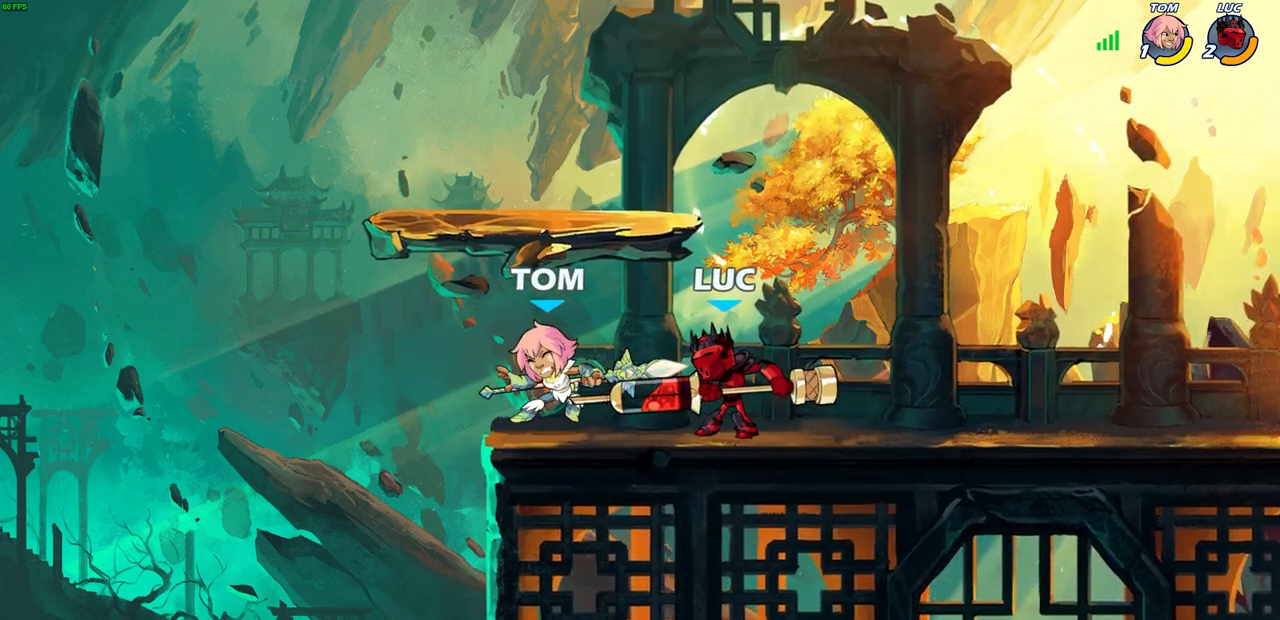
{"buttons": [], "left_stick": "center", "right_stick": "center", "events": [[33, "SQUARE", "up"], [133, "SQUARE", "down"], [200, "SQUARE", "up"], [300, "SQUARE", "down"], [433, "SQUARE", "up"]]}
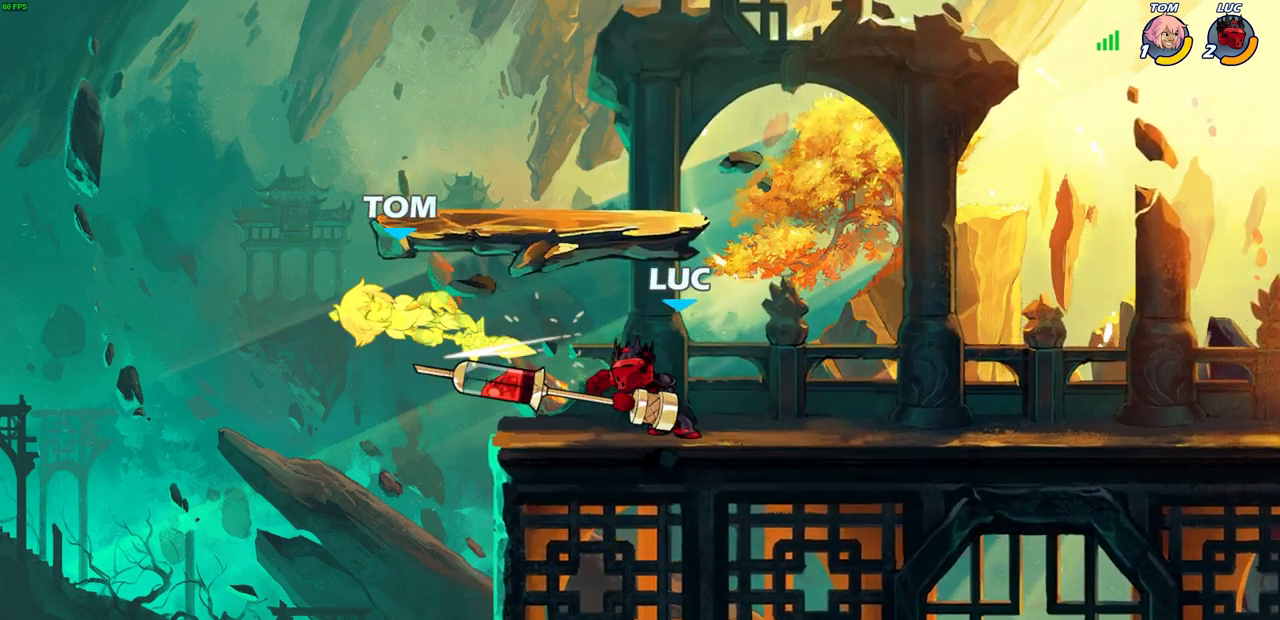
{"buttons": [], "left_stick": "left", "right_stick": "center", "events": [[83, "left_stick", "down-left"], [117, "R2", "down"], [167, "CIRCLE", "down"], [233, "CIRCLE", "up"], [233, "R2", "up"], [267, "left_stick", "center"], [433, "left_stick", "left"]]}
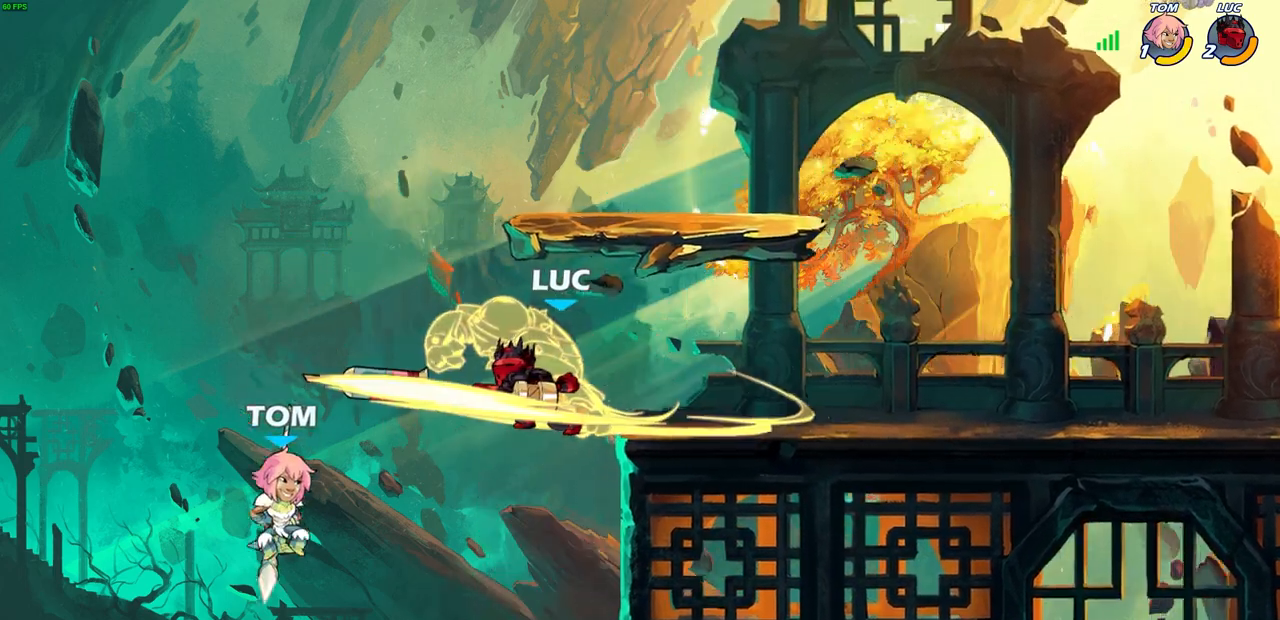
{"buttons": [], "left_stick": "right", "right_stick": "center", "events": [[117, "left_stick", "center"], [350, "left_stick", "right"]]}
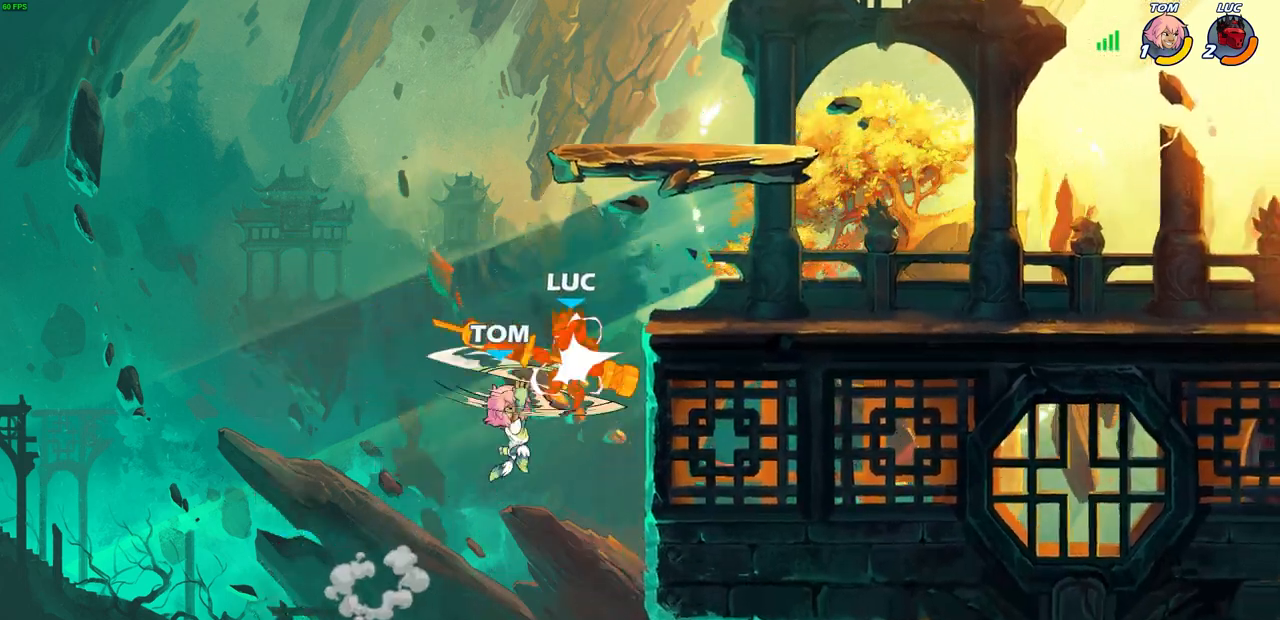
{"buttons": ["CROSS"], "left_stick": "right", "right_stick": "center", "events": [[100, "CIRCLE", "down"], [133, "left_stick", "center"], [367, "left_stick", "right"], [450, "CIRCLE", "up"], [450, "CROSS", "down"], [467, "CROSS", "up"], [483, "CROSS", "down"]]}
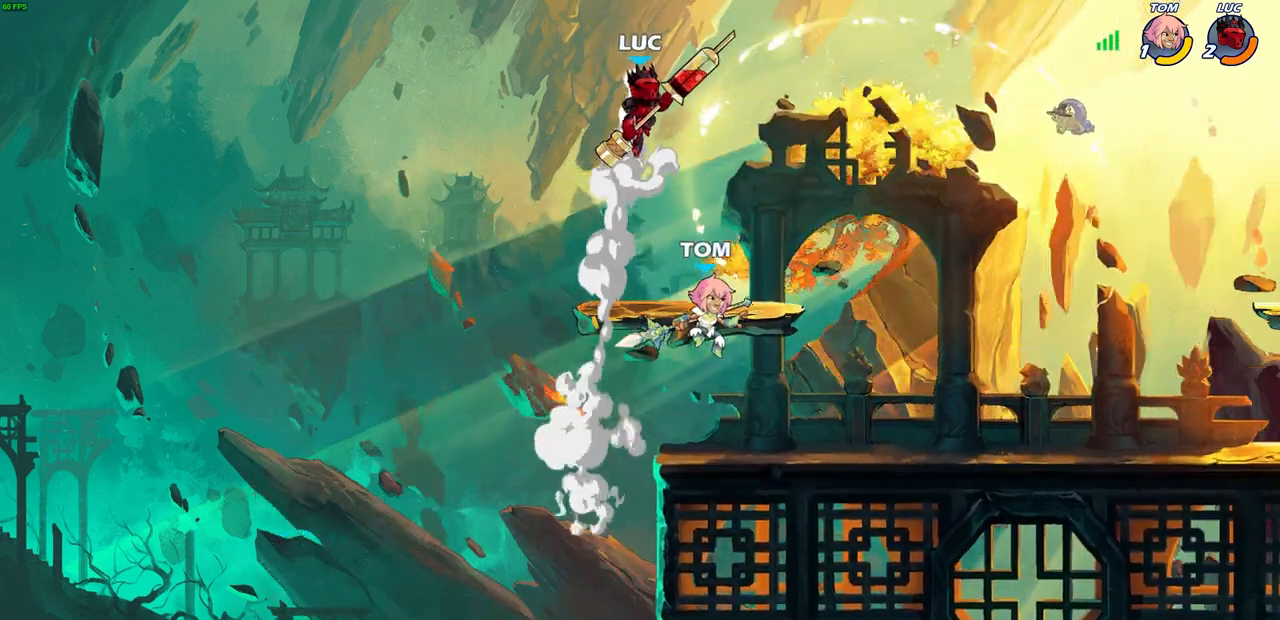
{"buttons": [], "left_stick": "center", "right_stick": "center", "events": [[33, "CROSS", "up"], [350, "left_stick", "down"], [383, "R1", "down"], [433, "R1", "up"], [483, "left_stick", "center"]]}
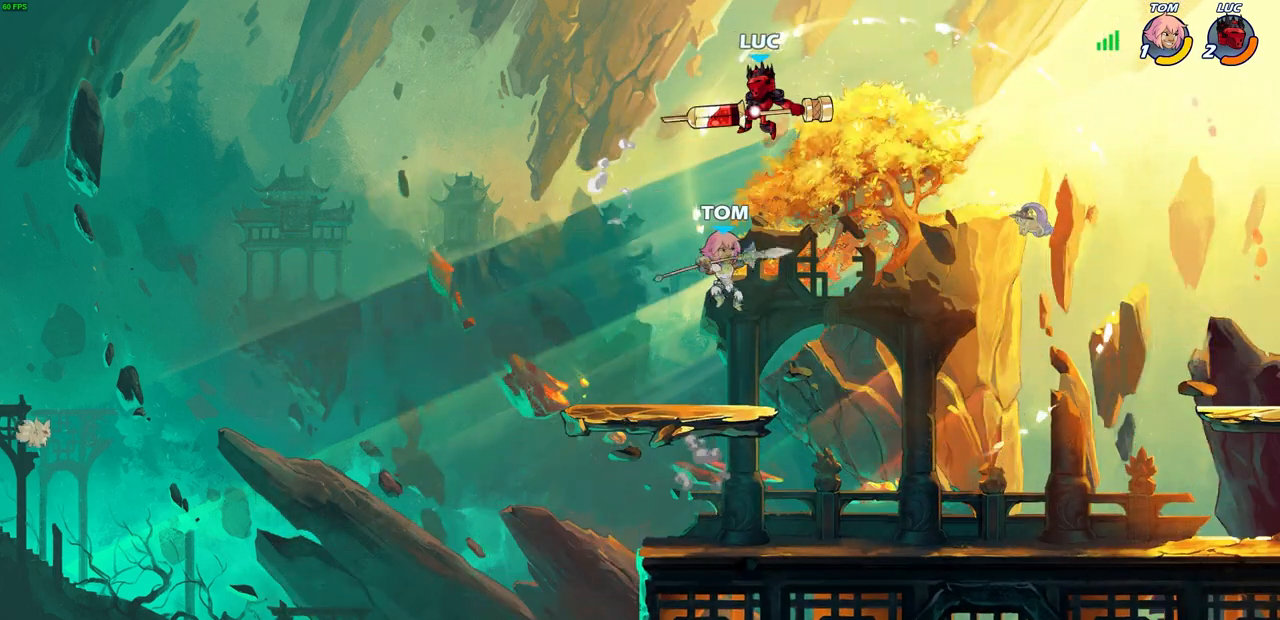
{"buttons": [], "left_stick": "up-left", "right_stick": "center", "events": [[317, "left_stick", "left"], [483, "left_stick", "up-left"]]}
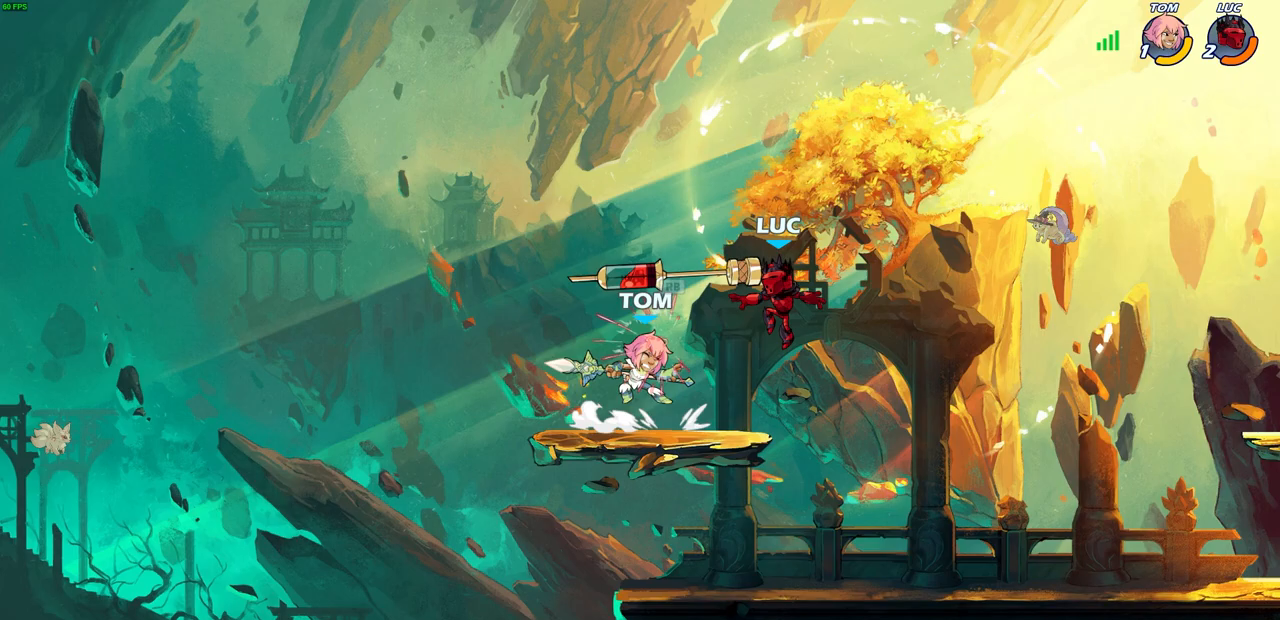
{"buttons": ["SQUARE"], "left_stick": "down-right", "right_stick": "center", "events": [[67, "CROSS", "down"], [200, "CROSS", "up"], [200, "left_stick", "up-right"], [233, "R1", "down"], [333, "left_stick", "down-right"], [350, "R1", "up"], [400, "left_stick", "down"], [450, "SQUARE", "down"], [500, "left_stick", "down-right"]]}
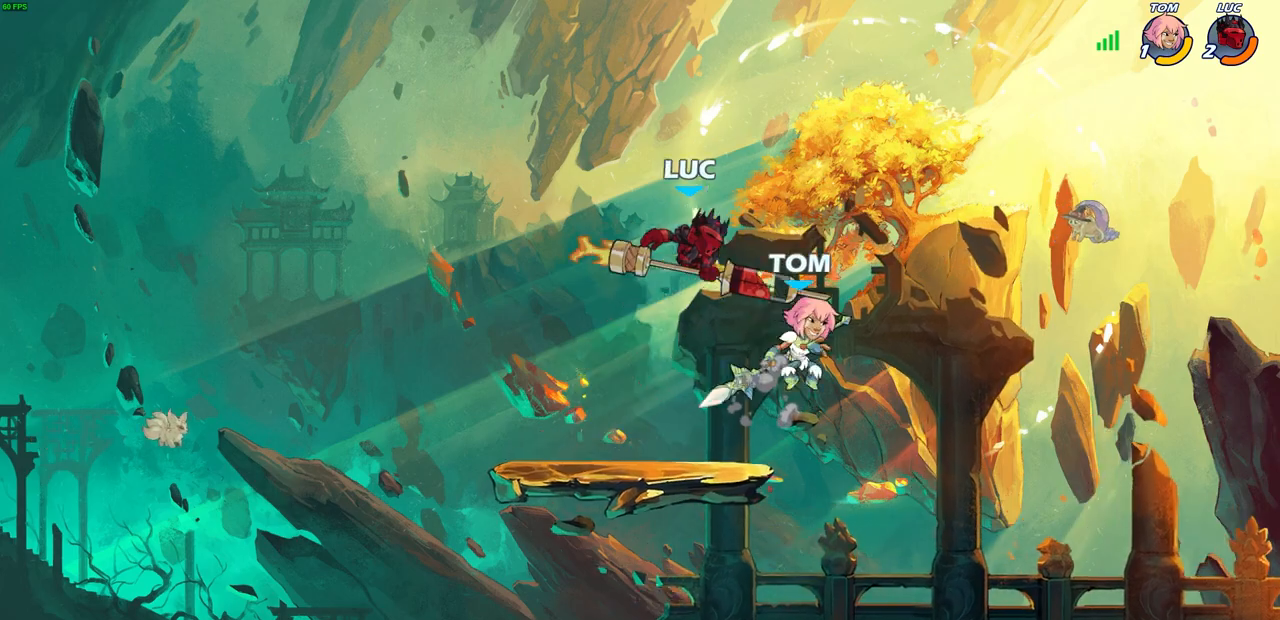
{"buttons": [], "left_stick": "right", "right_stick": "center", "events": [[67, "SQUARE", "up"], [133, "left_stick", "right"], [300, "left_stick", "center"], [433, "left_stick", "right"]]}
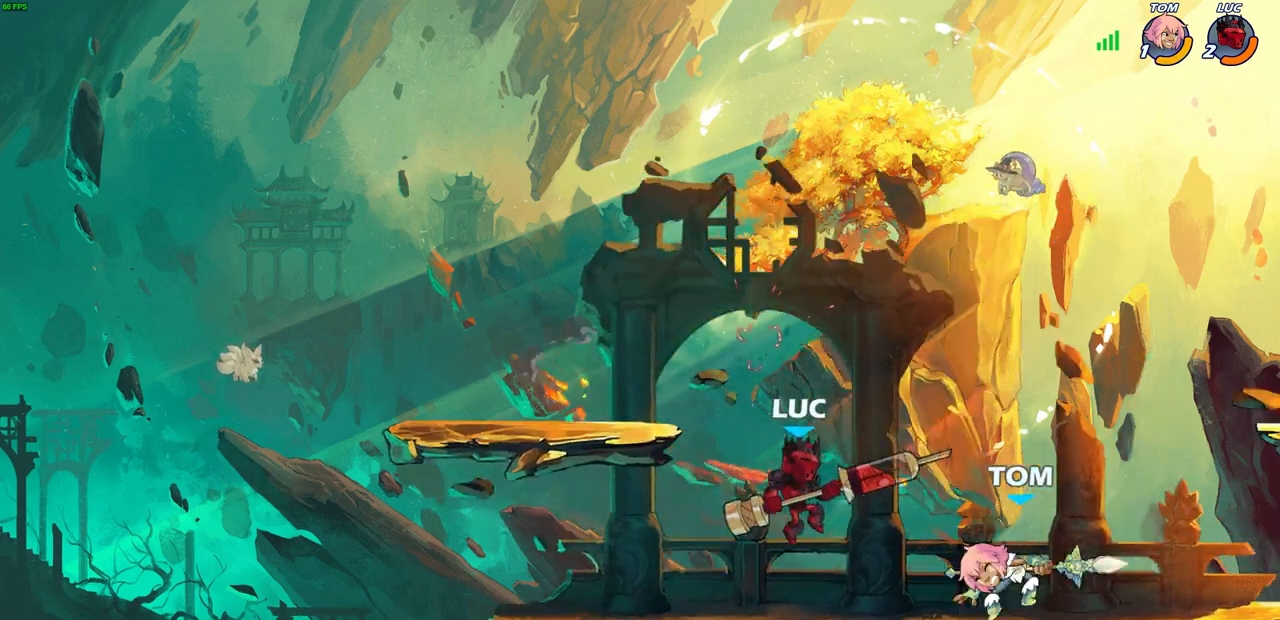
{"buttons": [], "left_stick": "right", "right_stick": "center", "events": [[17, "R2", "down"], [50, "SQUARE", "down"], [117, "left_stick", "center"], [133, "SQUARE", "up"], [150, "R2", "up"], [417, "left_stick", "right"]]}